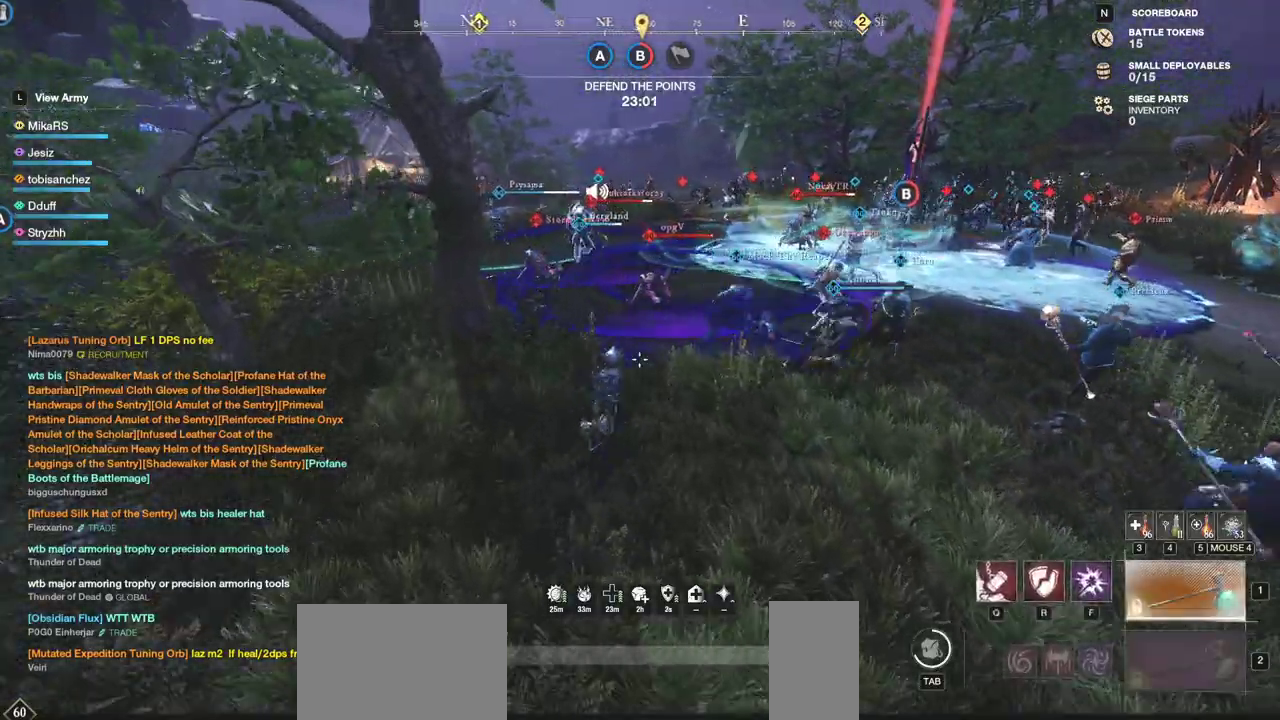
Gameplay with keyboard and mouse; each line is a JSON object with the keys and mouse buttons held at the frame after it. "events" lists presses ("down") and releases ("up") of "a", "ctrl", "d", "e", "f", "q", "r", "s", "shift", "space", "tab", "w", "mouse_left", "mouse_wheel", "mouse_right", "mouse_mb4" and "mouse_mb5" between this image and that frame as [ms after this image, input, new state], when the widget could be followed in between. "mouse_left", "mouse_wheel", "mouse_right", "mouse_mb4", "mouse_mb5" = the "left", "wheel", "right", "mb4", "mb5" buttons of the "mouse" list. No other keys are recorded. "wheel" means that the mouse wheel is clicked or scrolled. Mouse movement is not recorded.
{"keys": ["w"], "mouse": [], "events": [[83, "q", "up"]]}
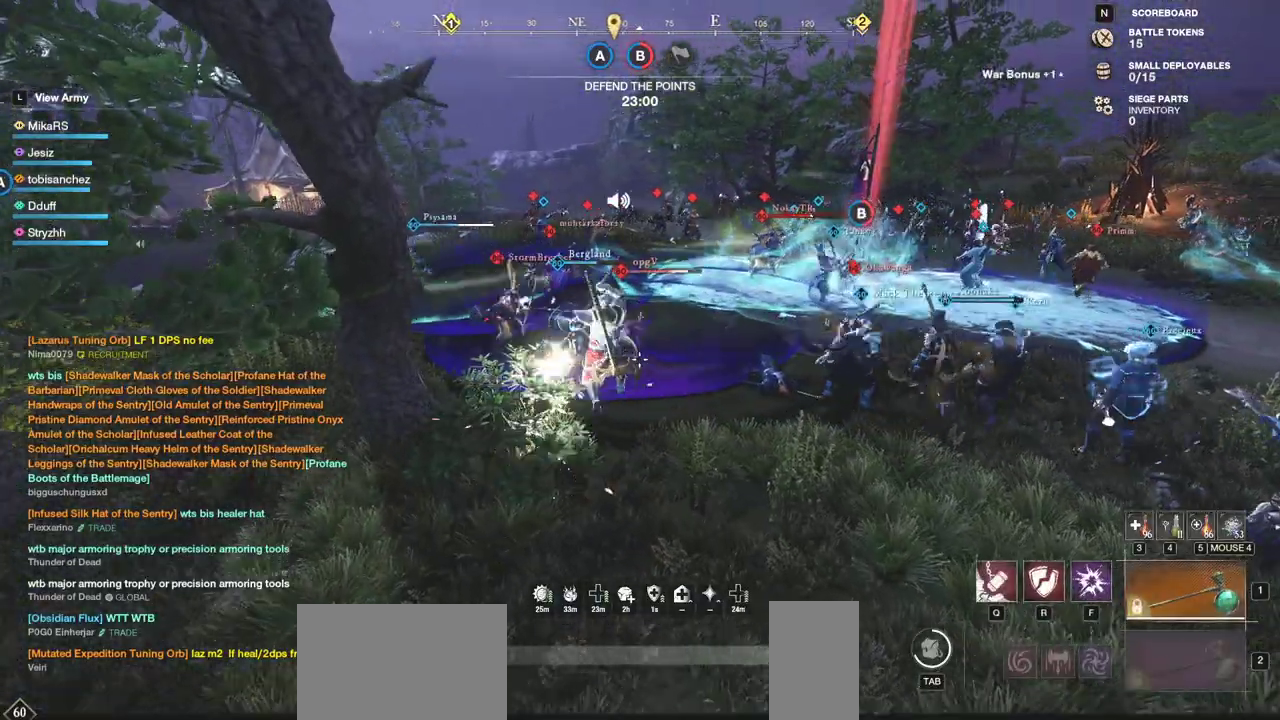
{"keys": ["r", "w"], "mouse": [], "events": [[333, "r", "down"], [417, "r", "up"], [467, "r", "down"]]}
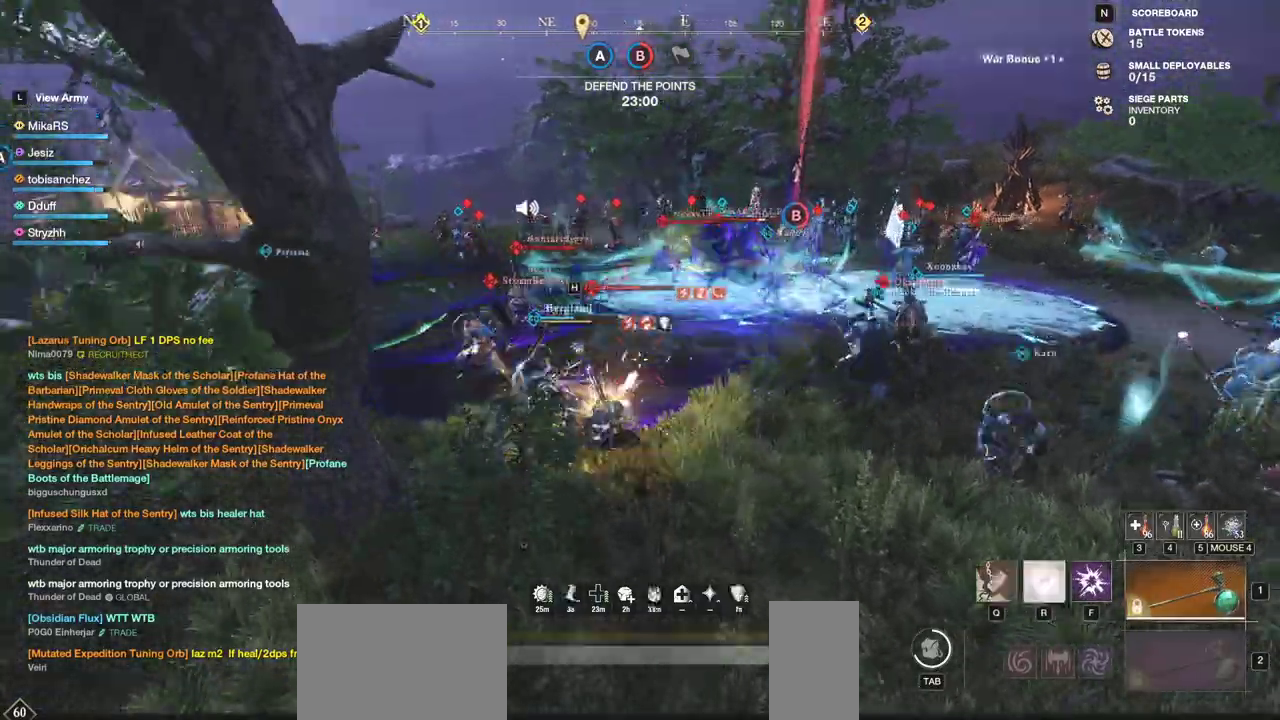
{"keys": ["w"], "mouse": [], "events": [[67, "r", "up"], [117, "r", "down"], [200, "r", "up"], [250, "r", "down"], [350, "r", "up"], [367, "r", "down"], [500, "r", "up"]]}
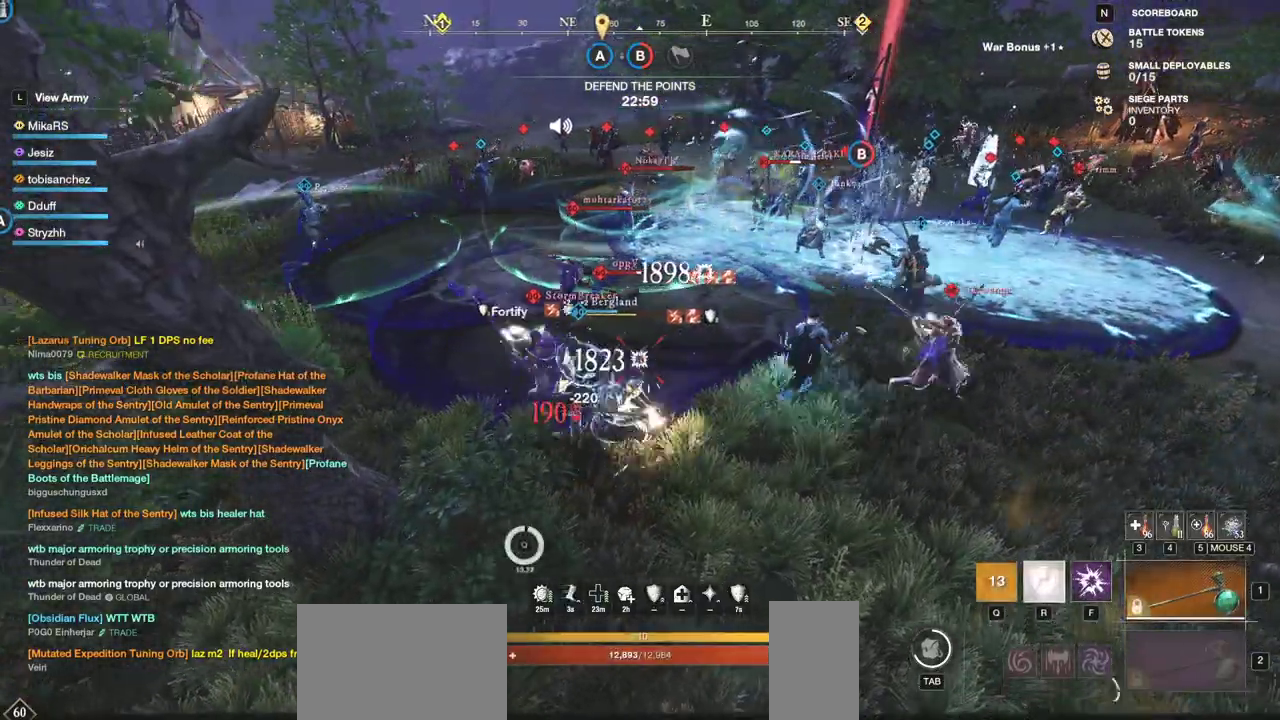
{"keys": ["a", "shift", "w"], "mouse": [], "events": [[400, "a", "down"], [400, "shift", "down"]]}
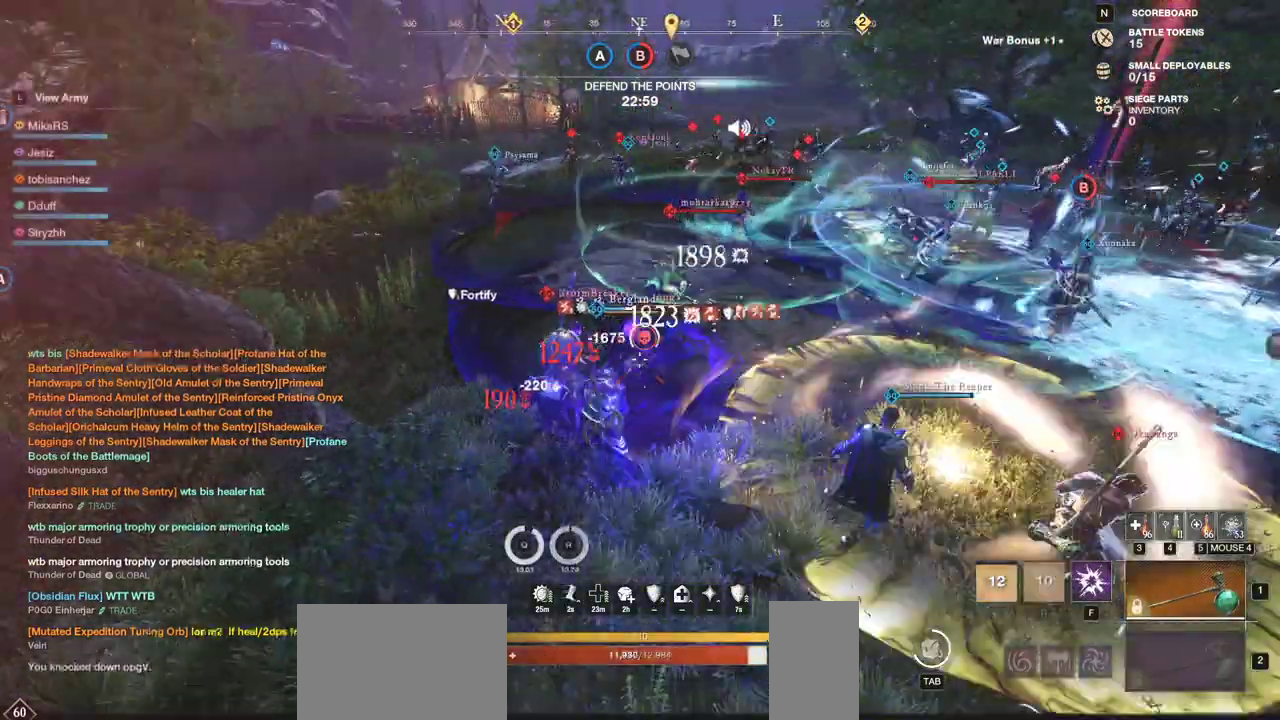
{"keys": ["a", "f", "w"], "mouse": [], "events": [[33, "shift", "up"], [100, "shift", "down"], [217, "shift", "up"], [267, "shift", "down"], [417, "shift", "up"], [483, "f", "down"]]}
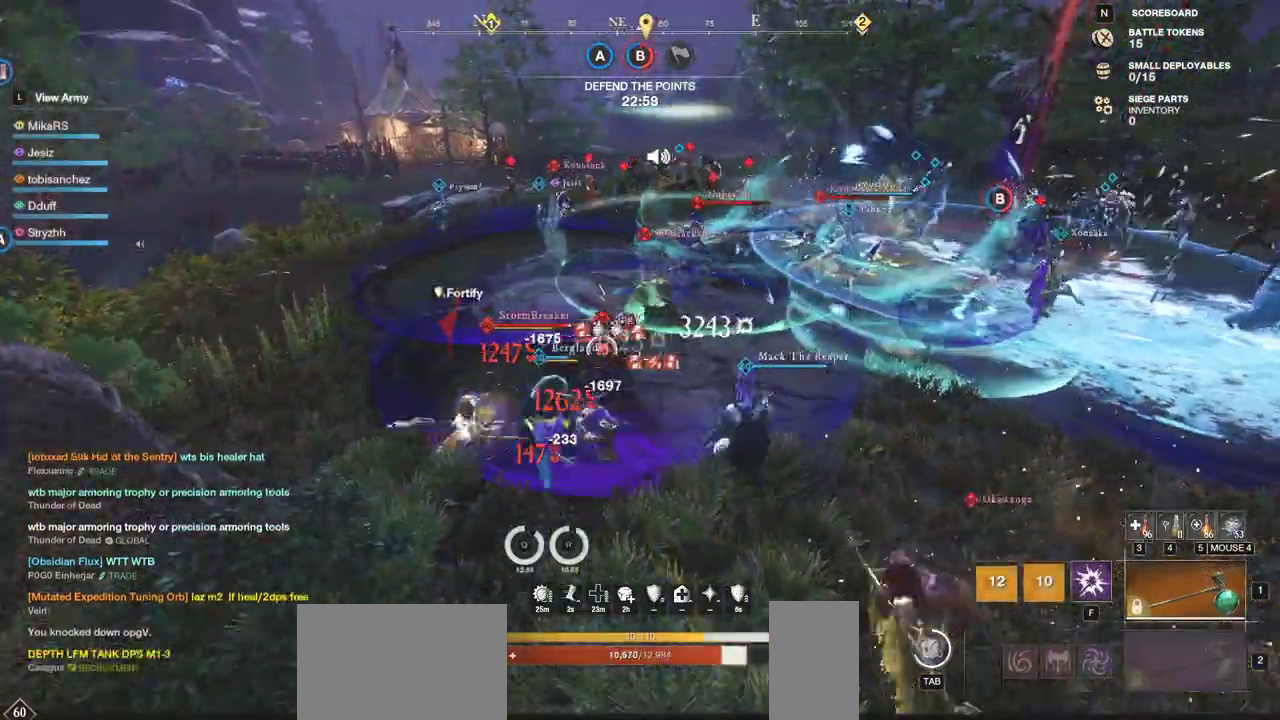
{"keys": ["a", "f", "w"], "mouse": [], "events": [[50, "a", "up"], [83, "f", "up"], [100, "a", "down"], [133, "f", "down"], [217, "f", "up"], [267, "f", "down"], [317, "a", "up"], [367, "f", "up"], [383, "f", "down"], [417, "a", "down"], [467, "a", "up"], [500, "a", "down"]]}
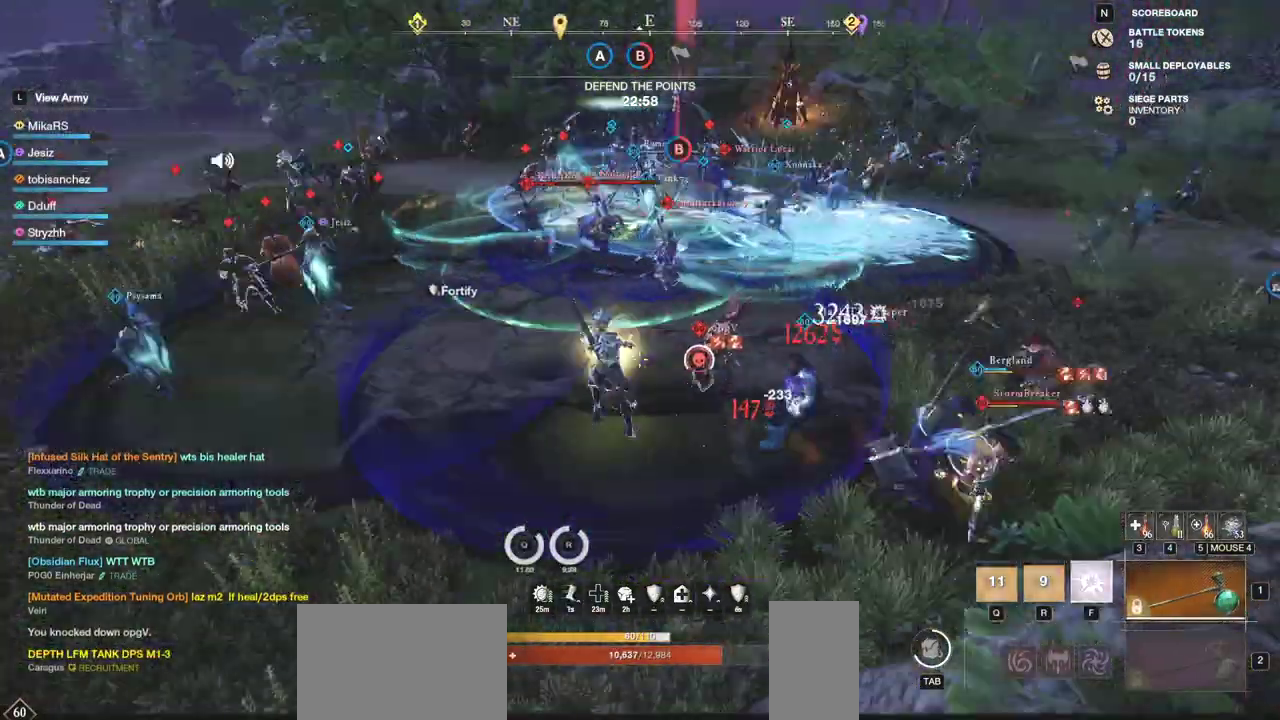
{"keys": ["a"], "mouse": [], "events": [[17, "f", "up"], [50, "w", "up"], [150, "s", "down"], [183, "d", "down"], [217, "a", "up"], [433, "a", "down"], [450, "d", "up"], [483, "s", "up"]]}
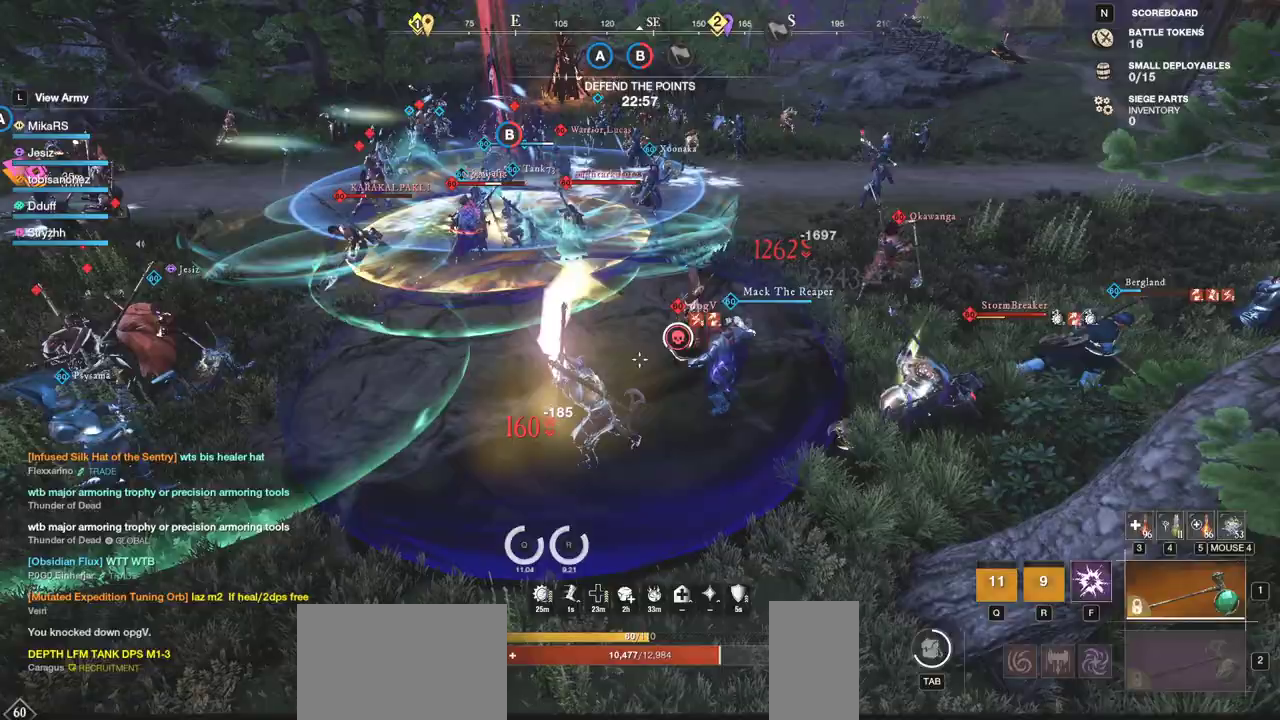
{"keys": ["shift", "w"], "mouse": [], "events": [[83, "w", "down"], [200, "a", "up"], [250, "shift", "down"], [383, "shift", "up"], [450, "shift", "down"]]}
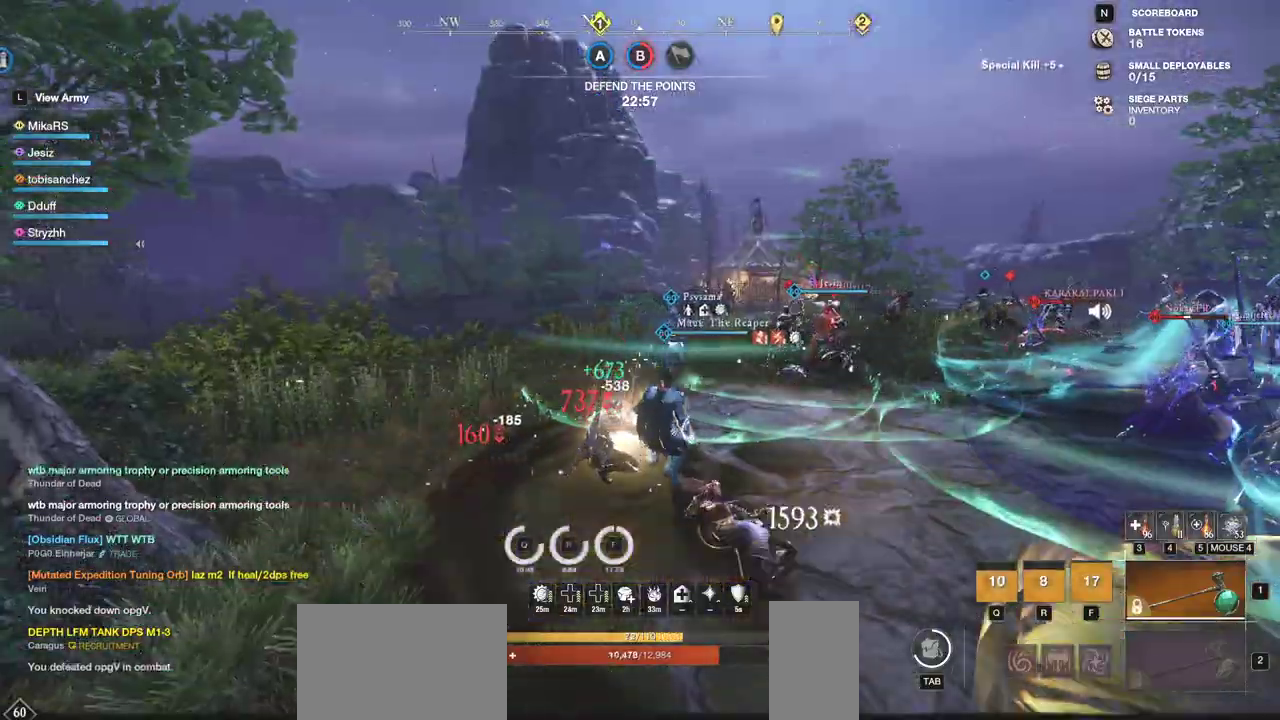
{"keys": ["a", "w"], "mouse": [], "events": [[83, "shift", "up"], [417, "a", "down"]]}
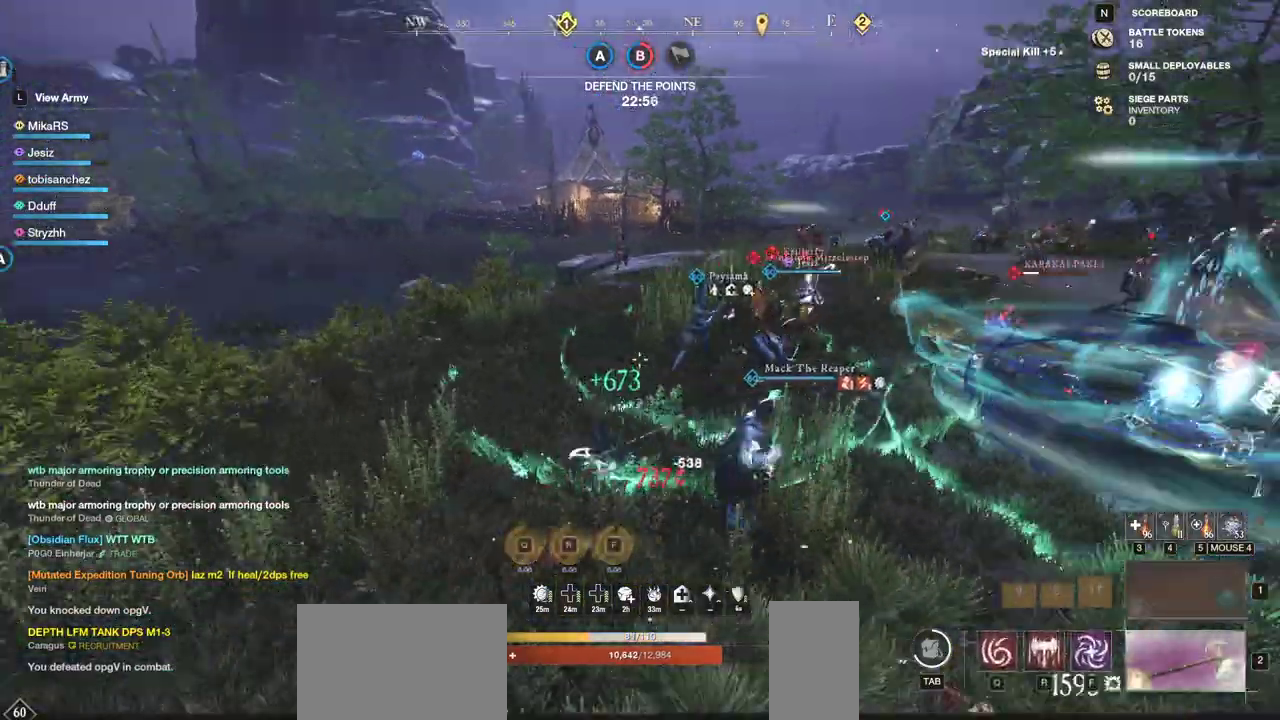
{"keys": ["a"], "mouse": [], "events": [[33, "f", "down"], [133, "f", "up"], [183, "f", "down"], [283, "mouse_wheel", "down"], [300, "f", "up"], [367, "mouse_wheel", "up"], [383, "w", "up"]]}
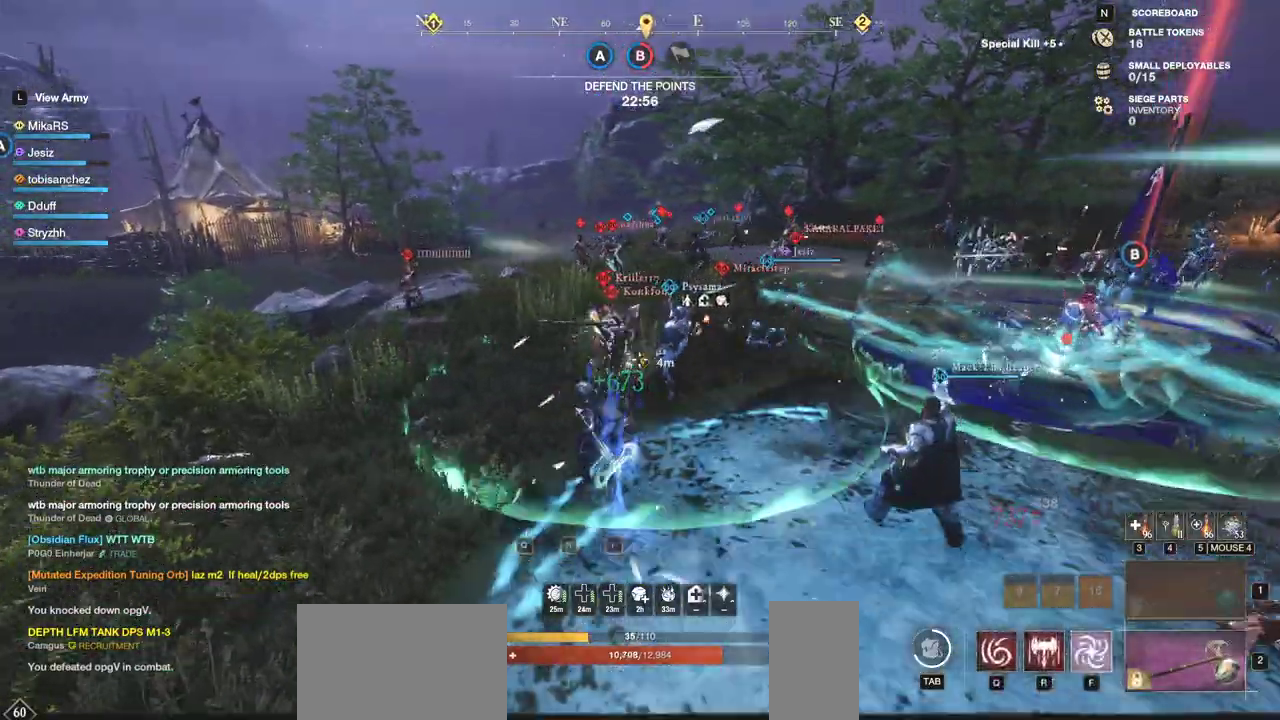
{"keys": ["a"], "mouse": [], "events": [[67, "w", "down"], [300, "a", "up"], [367, "a", "down"], [483, "w", "up"]]}
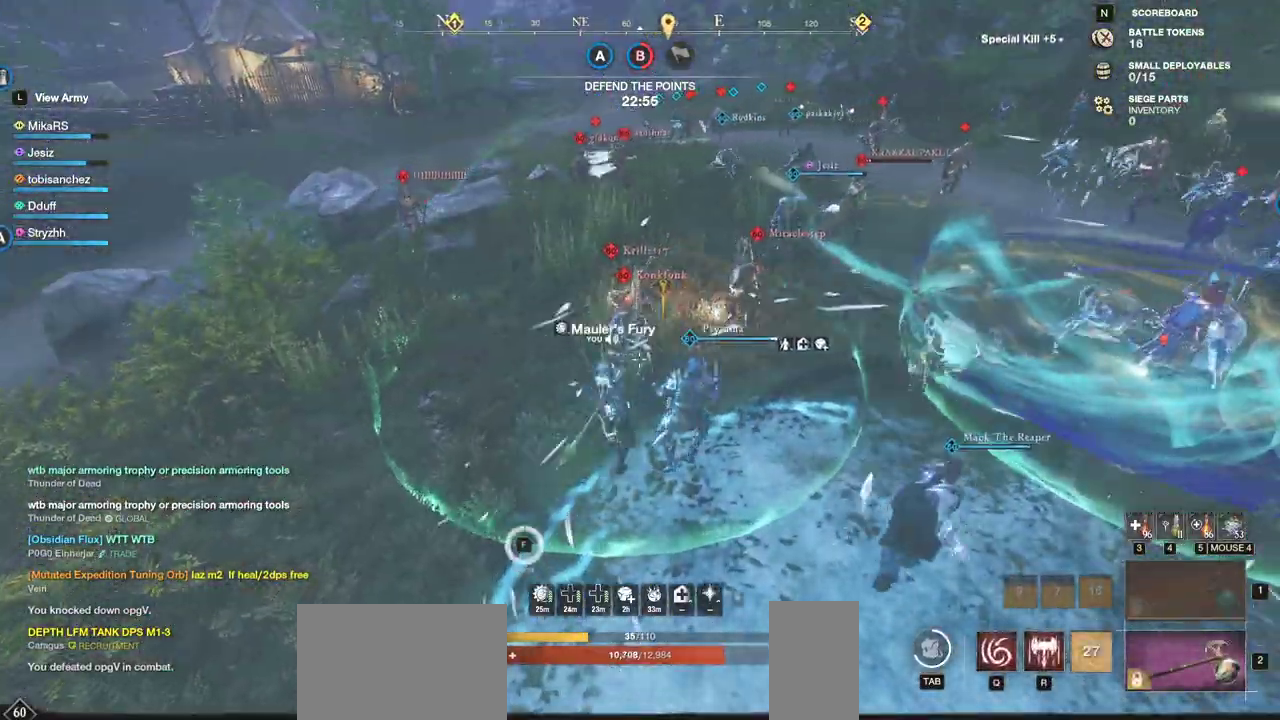
{"keys": ["a", "s", "shift"], "mouse": [], "events": [[17, "shift", "down"], [183, "shift", "up"], [233, "shift", "down"], [467, "s", "down"]]}
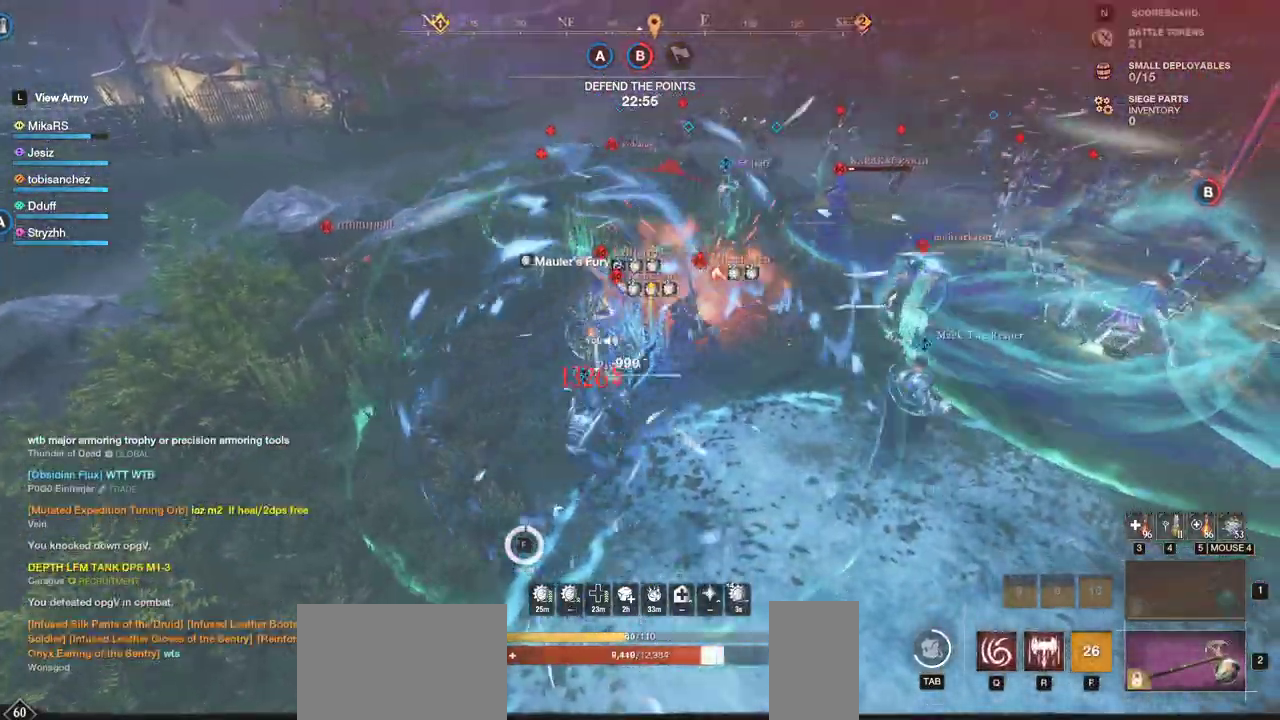
{"keys": ["q", "s"], "mouse": [], "events": [[33, "shift", "up"], [67, "a", "up"], [167, "q", "down"], [267, "q", "up"], [317, "q", "down"], [417, "q", "up"], [450, "q", "down"]]}
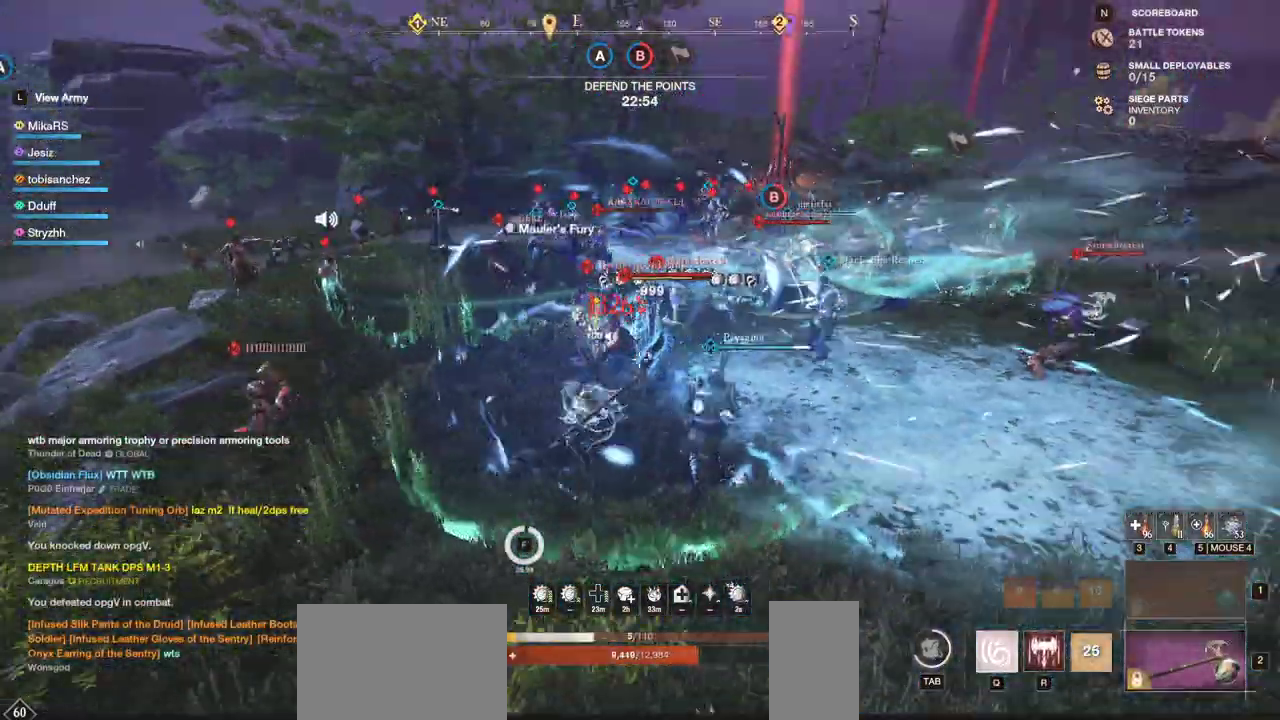
{"keys": ["a", "s"], "mouse": ["left"], "events": [[50, "q", "up"], [167, "a", "down"], [300, "mouse_left", "down"], [400, "mouse_left", "up"], [467, "mouse_left", "down"]]}
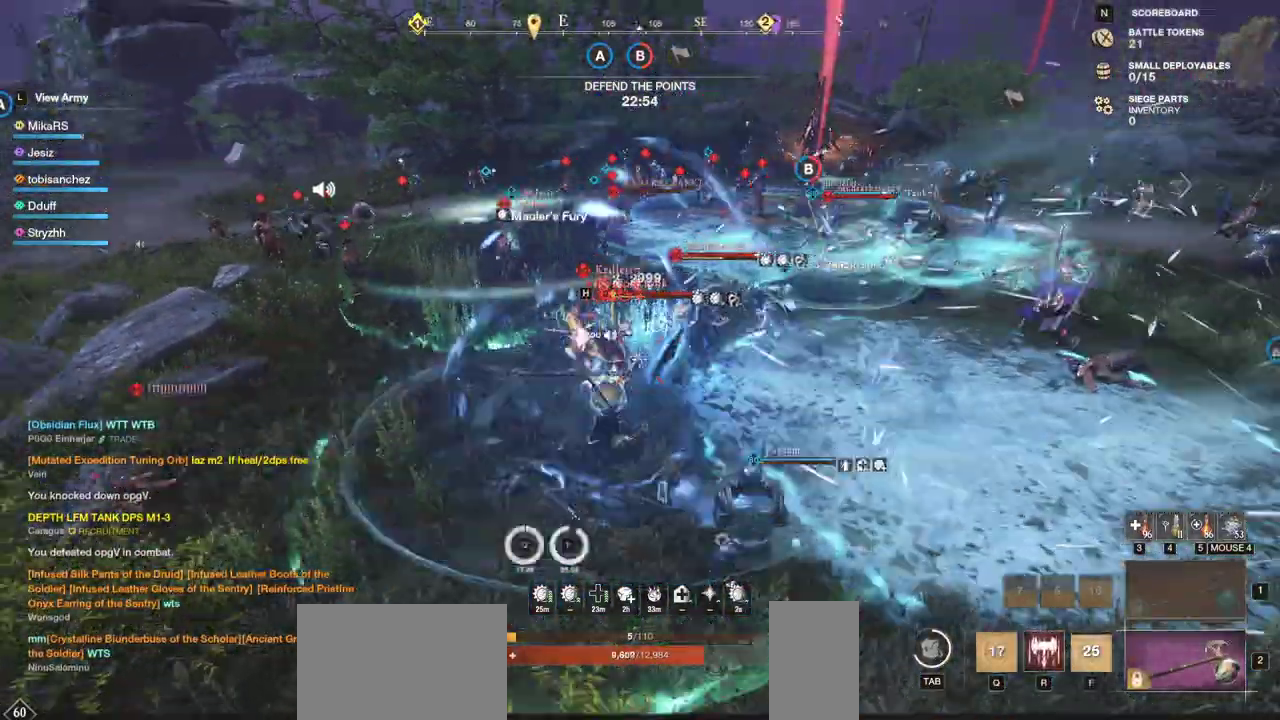
{"keys": ["a"], "mouse": [], "events": [[100, "mouse_left", "up"], [167, "mouse_left", "down"], [300, "mouse_left", "up"], [367, "mouse_left", "down"], [450, "s", "up"], [483, "mouse_left", "up"]]}
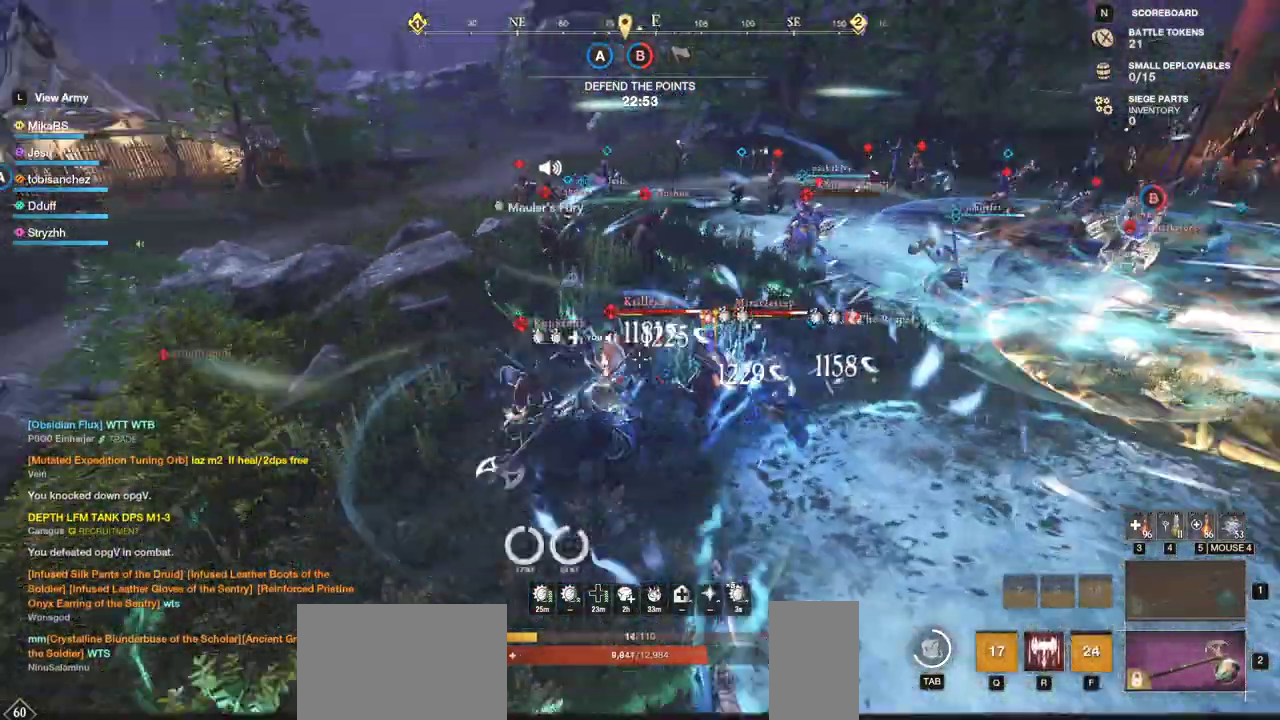
{"keys": ["a", "w"], "mouse": [], "events": [[50, "mouse_left", "down"], [83, "w", "down"], [167, "mouse_left", "up"], [233, "mouse_left", "down"], [350, "mouse_left", "up"]]}
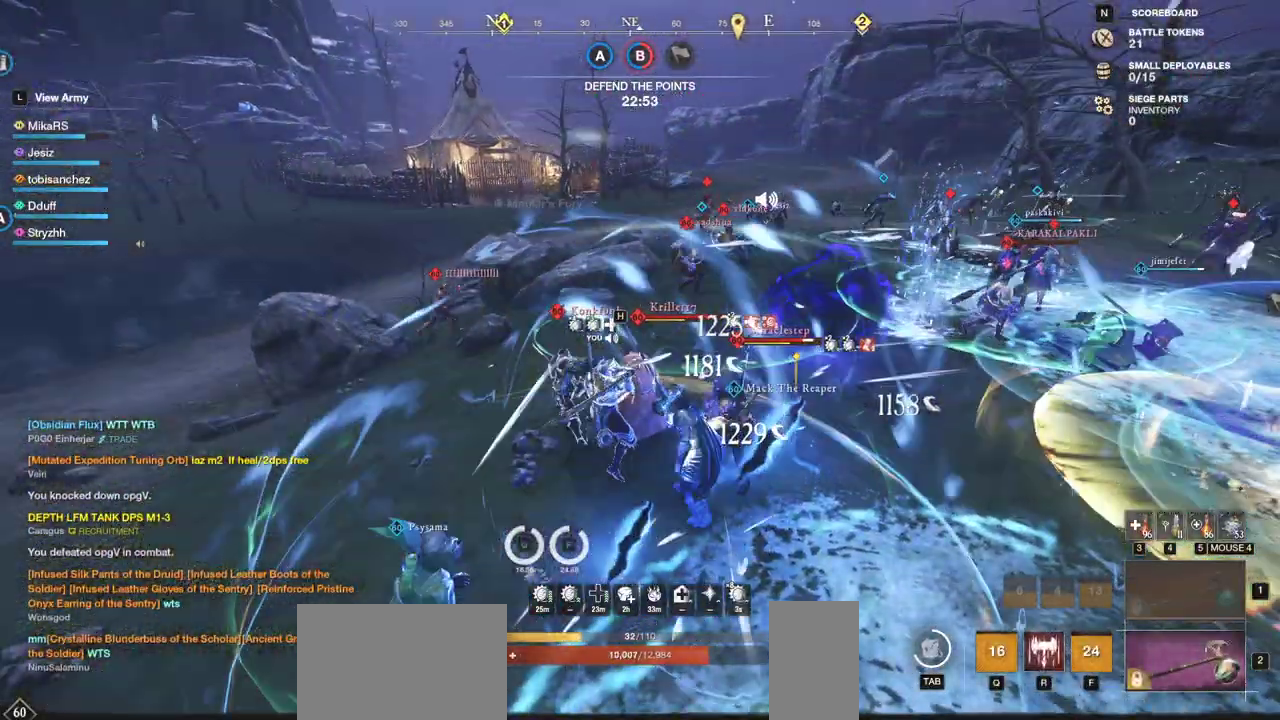
{"keys": ["a"], "mouse": ["left"], "events": [[17, "shift", "down"], [150, "shift", "up"], [167, "w", "up"], [200, "shift", "down"], [317, "shift", "up"], [367, "shift", "down"], [467, "shift", "up"], [500, "mouse_left", "down"]]}
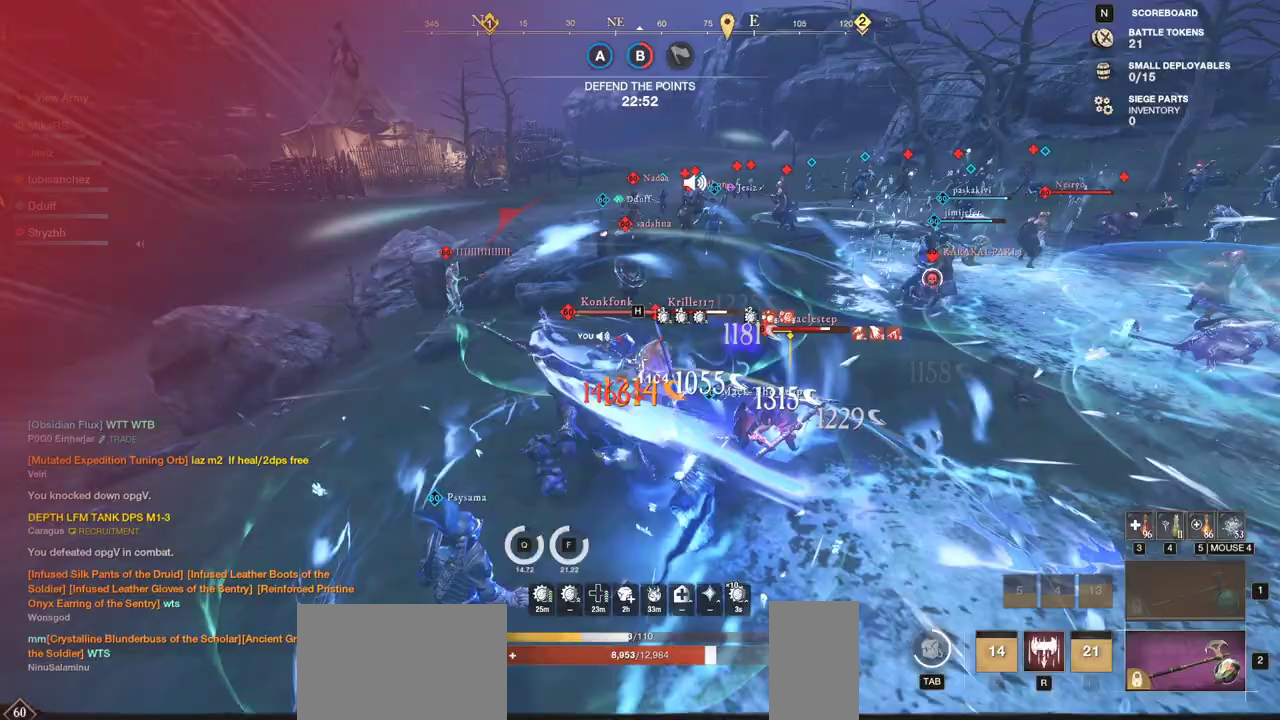
{"keys": ["a"], "mouse": ["left"], "events": [[83, "mouse_left", "up"], [150, "mouse_left", "down"], [250, "mouse_left", "up"], [333, "mouse_left", "down"], [433, "mouse_left", "up"], [500, "mouse_left", "down"]]}
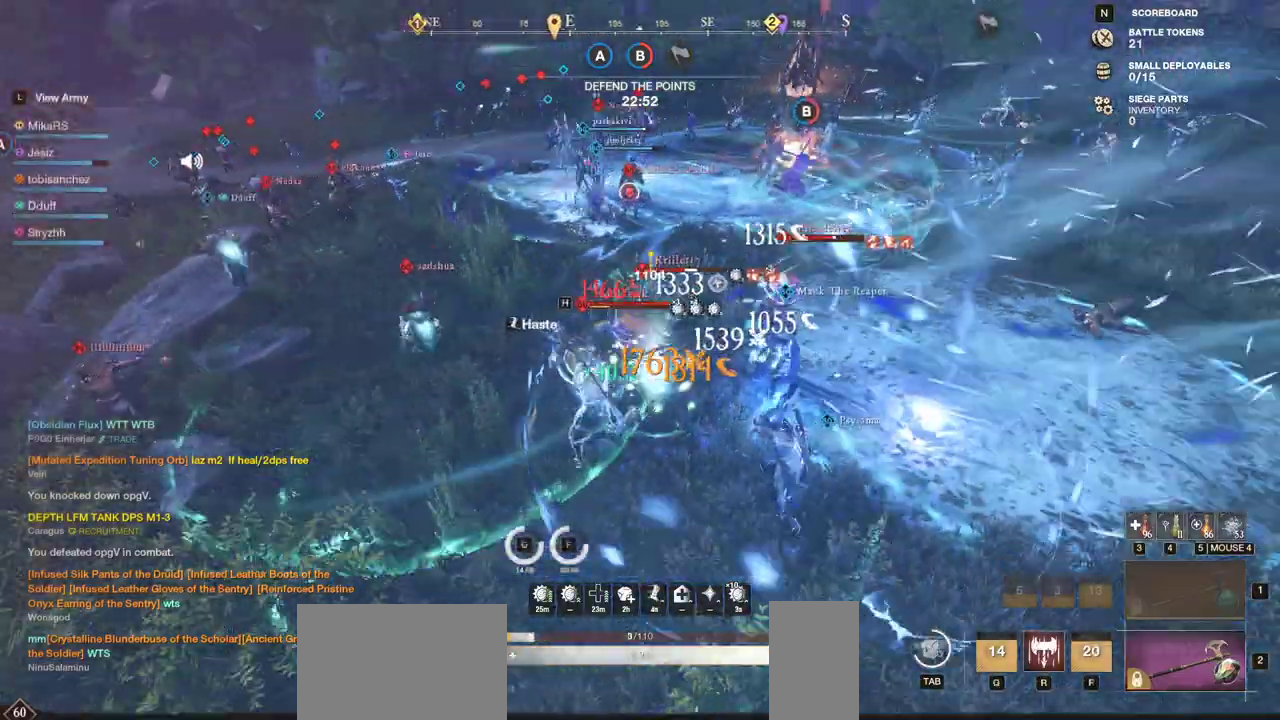
{"keys": ["a"], "mouse": [], "events": [[100, "mouse_left", "up"], [133, "shift", "down"], [267, "shift", "up"], [300, "shift", "down"], [433, "shift", "up"]]}
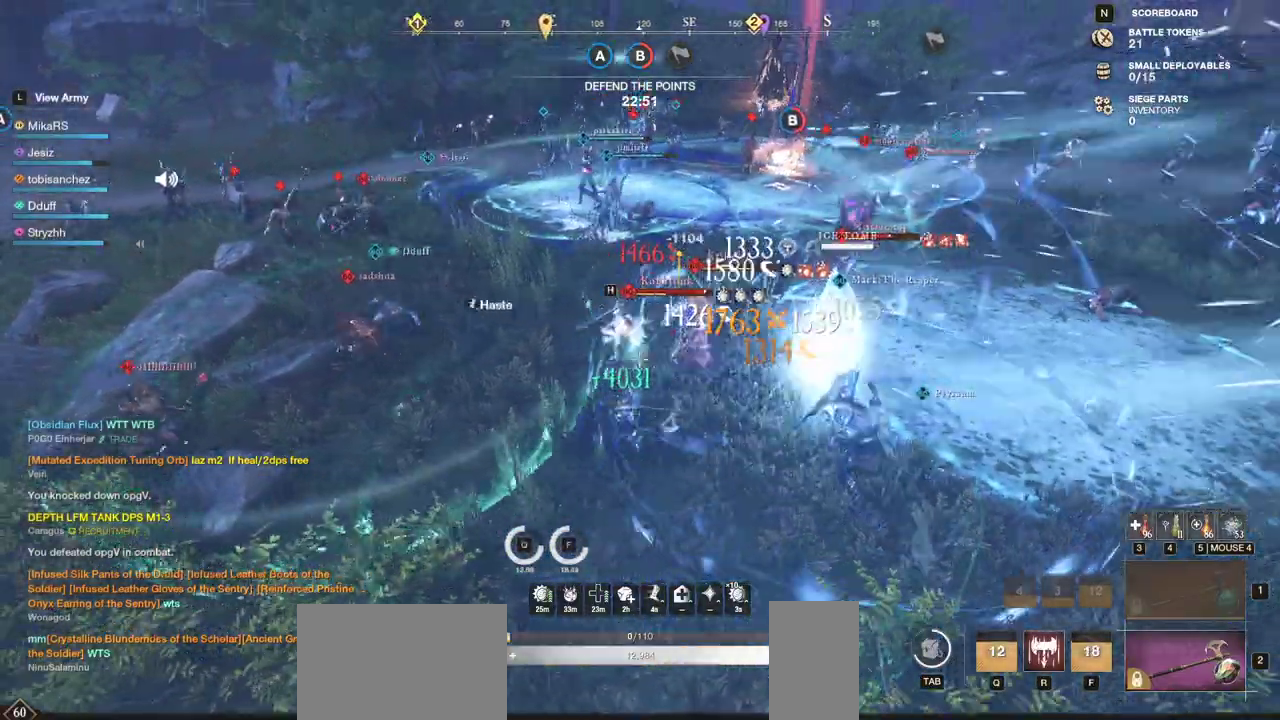
{"keys": ["r", "s"], "mouse": [], "events": [[150, "r", "down"], [150, "s", "down"], [283, "r", "up"], [300, "r", "down"], [317, "a", "up"], [417, "r", "up"], [433, "r", "down"]]}
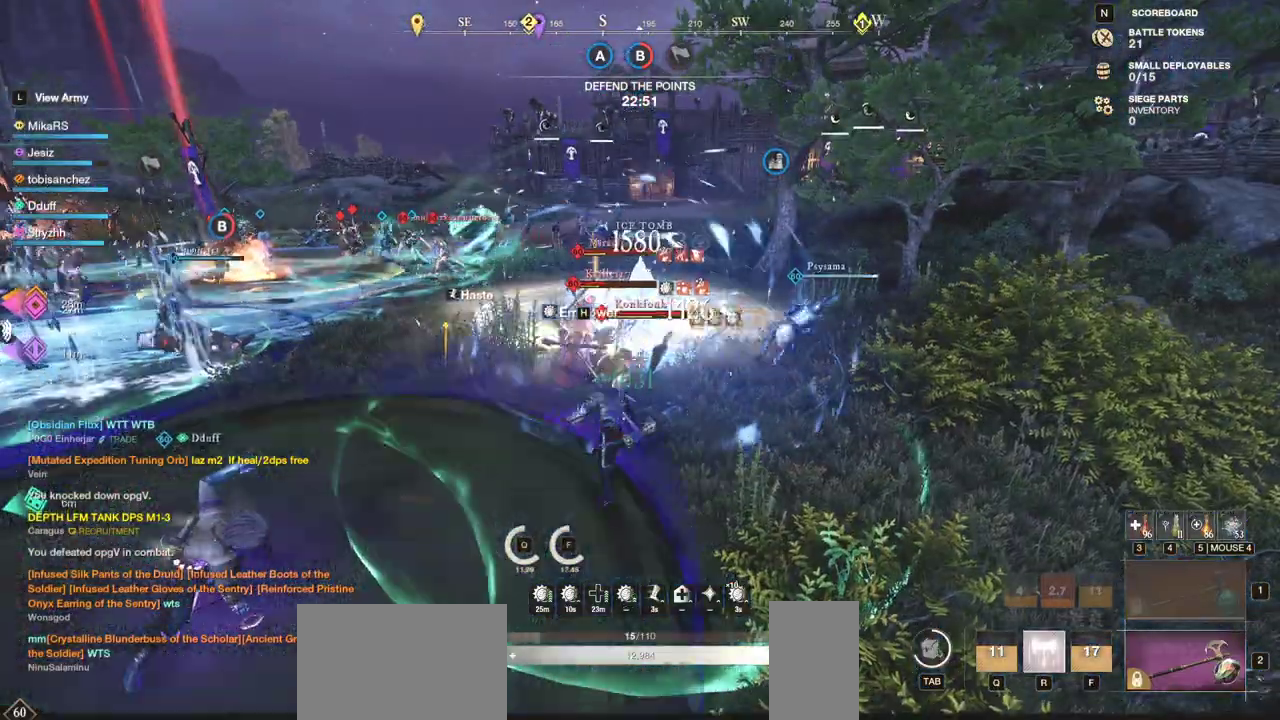
{"keys": ["a", "s"], "mouse": [], "events": [[33, "r", "up"], [83, "r", "down"], [167, "r", "up"], [217, "r", "down"], [317, "r", "up"], [350, "mouse_left", "down"], [450, "mouse_left", "up"], [483, "a", "down"]]}
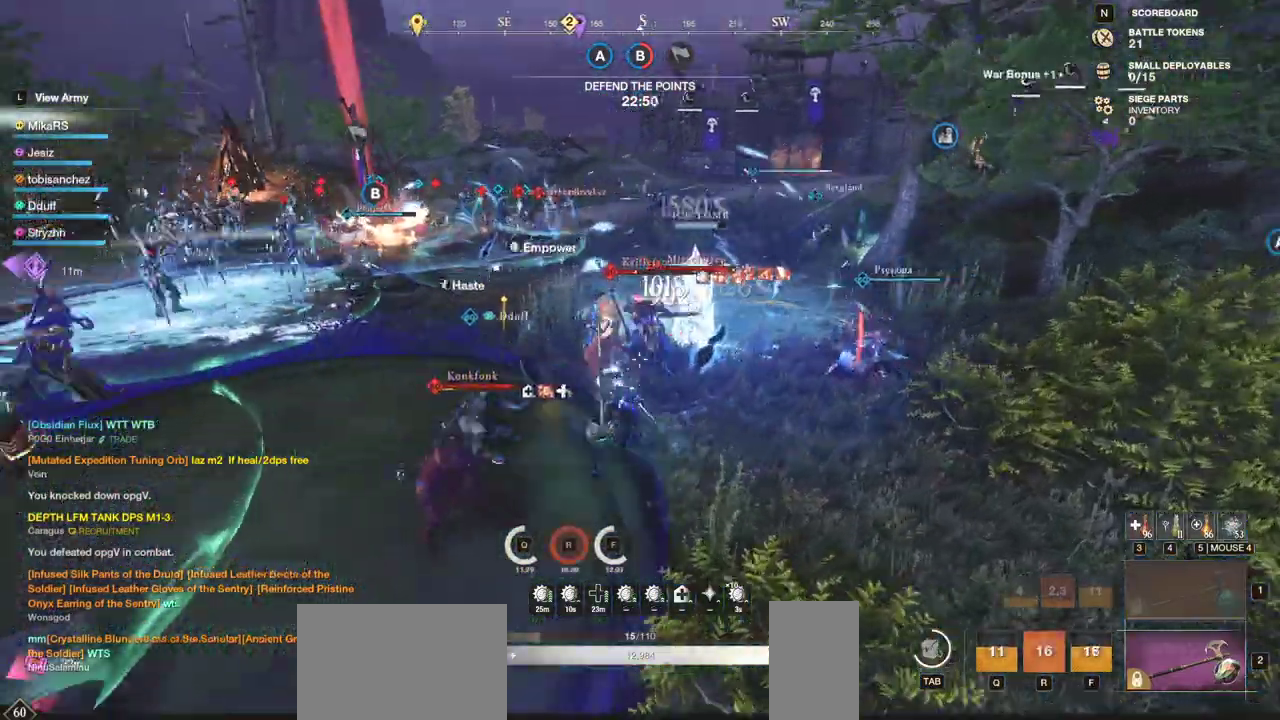
{"keys": ["s"], "mouse": ["left"], "events": [[33, "mouse_left", "down"], [133, "mouse_left", "up"], [150, "a", "up"], [217, "mouse_left", "down"], [333, "mouse_left", "up"], [400, "mouse_left", "down"]]}
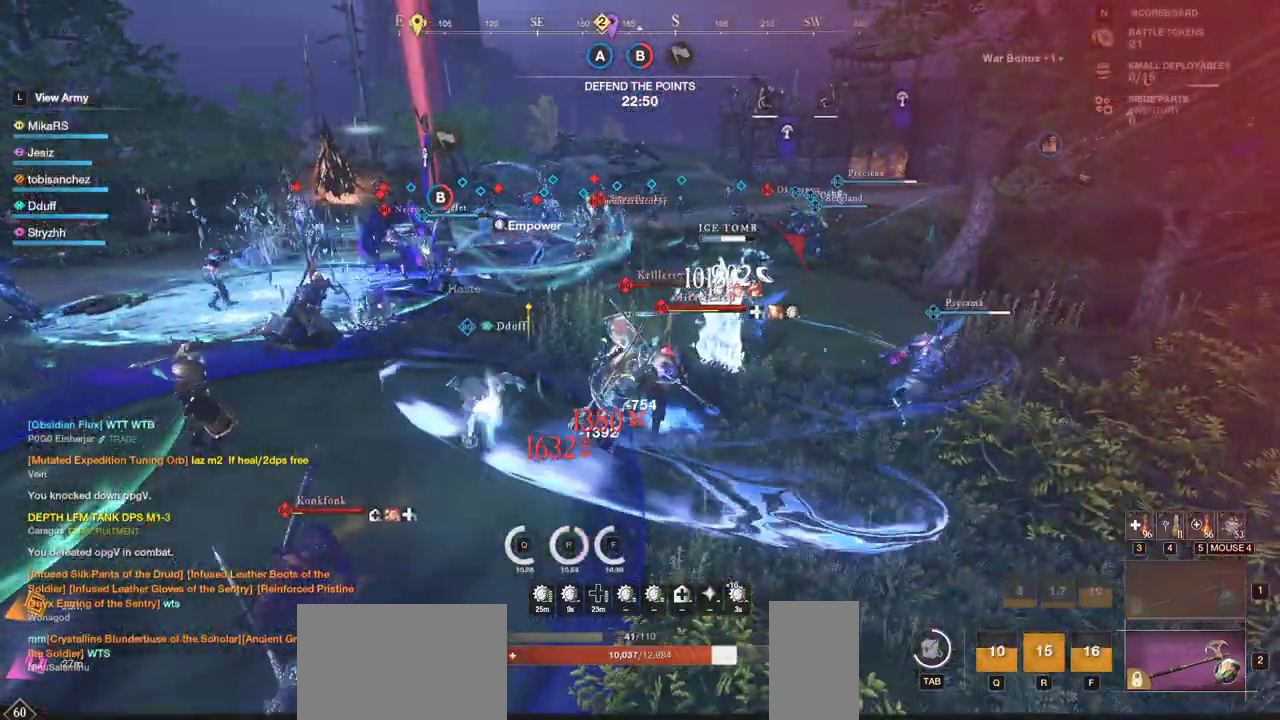
{"keys": ["w"], "mouse": ["left"], "events": [[33, "mouse_left", "up"], [50, "s", "up"], [100, "mouse_left", "down"], [100, "w", "down"], [200, "mouse_left", "up"], [267, "mouse_left", "down"], [367, "mouse_left", "up"], [450, "mouse_left", "down"]]}
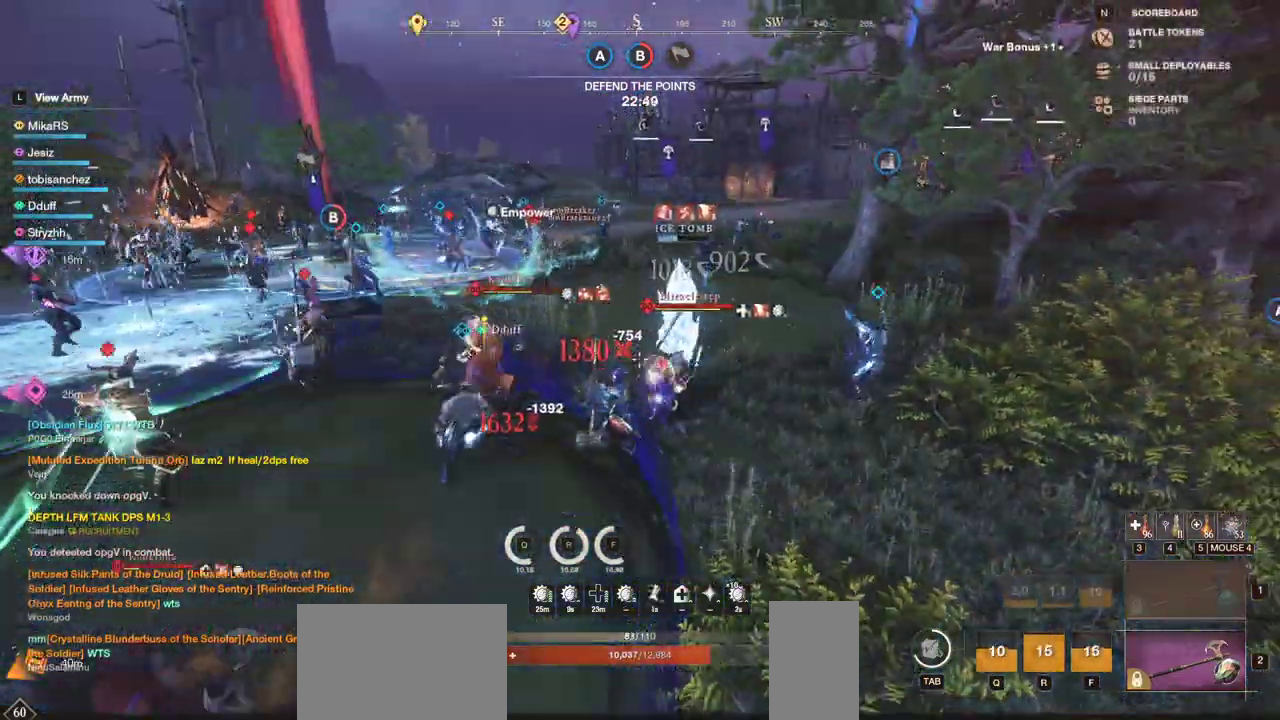
{"keys": ["s", "shift"], "mouse": [], "events": [[33, "mouse_left", "up"], [117, "mouse_left", "down"], [217, "mouse_left", "up"], [250, "w", "up"], [333, "d", "down"], [350, "s", "down"], [367, "shift", "down"], [417, "d", "up"]]}
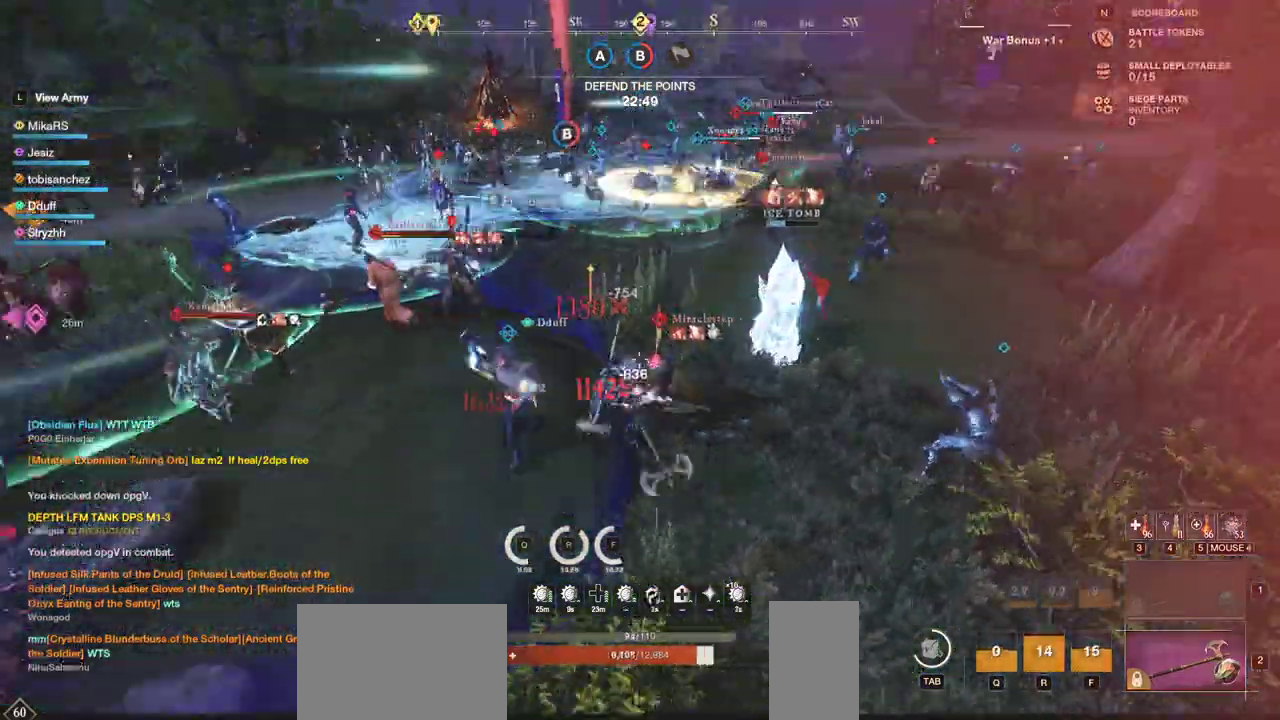
{"keys": ["a", "s", "shift"], "mouse": [], "events": [[17, "shift", "up"], [67, "shift", "down"], [200, "shift", "up"], [217, "a", "down"], [250, "shift", "down"], [350, "shift", "up"], [417, "shift", "down"]]}
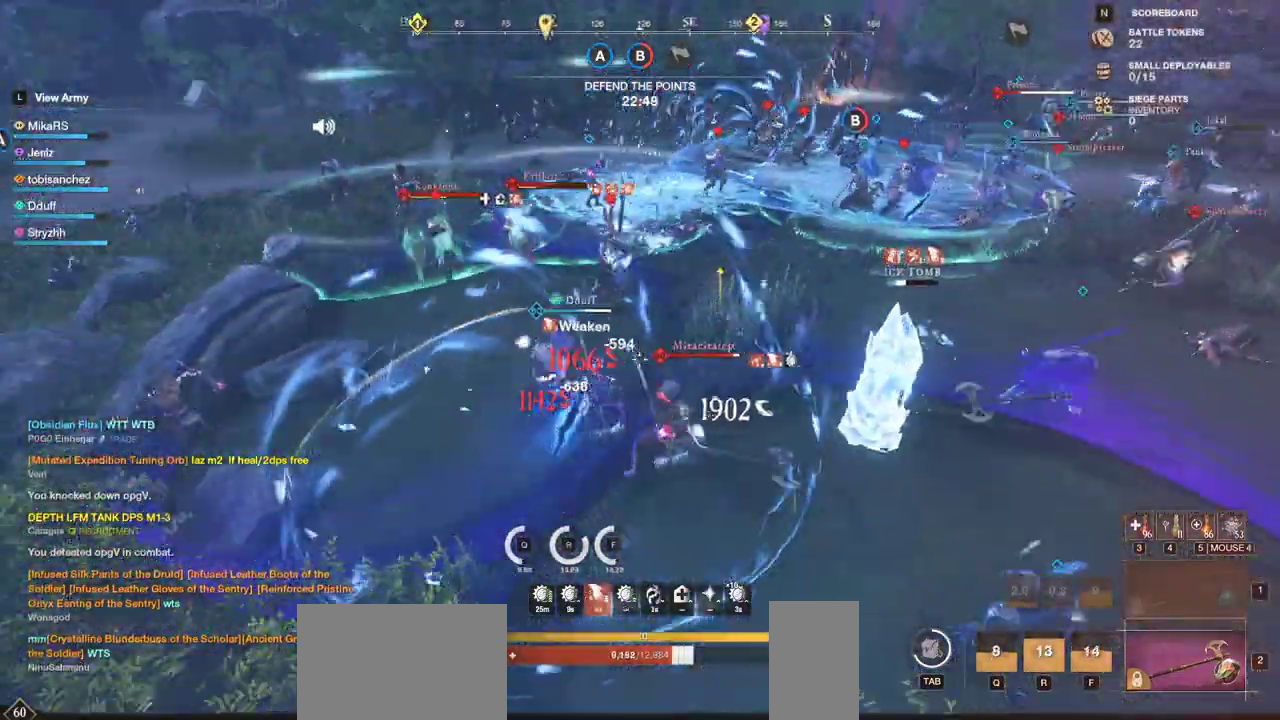
{"keys": ["a", "shift", "w"], "mouse": [], "events": [[17, "shift", "up"], [83, "shift", "down"], [117, "s", "up"], [233, "w", "down"], [250, "w", "up"], [333, "shift", "up"], [350, "shift", "down"], [450, "shift", "up"], [483, "w", "down"], [500, "shift", "down"]]}